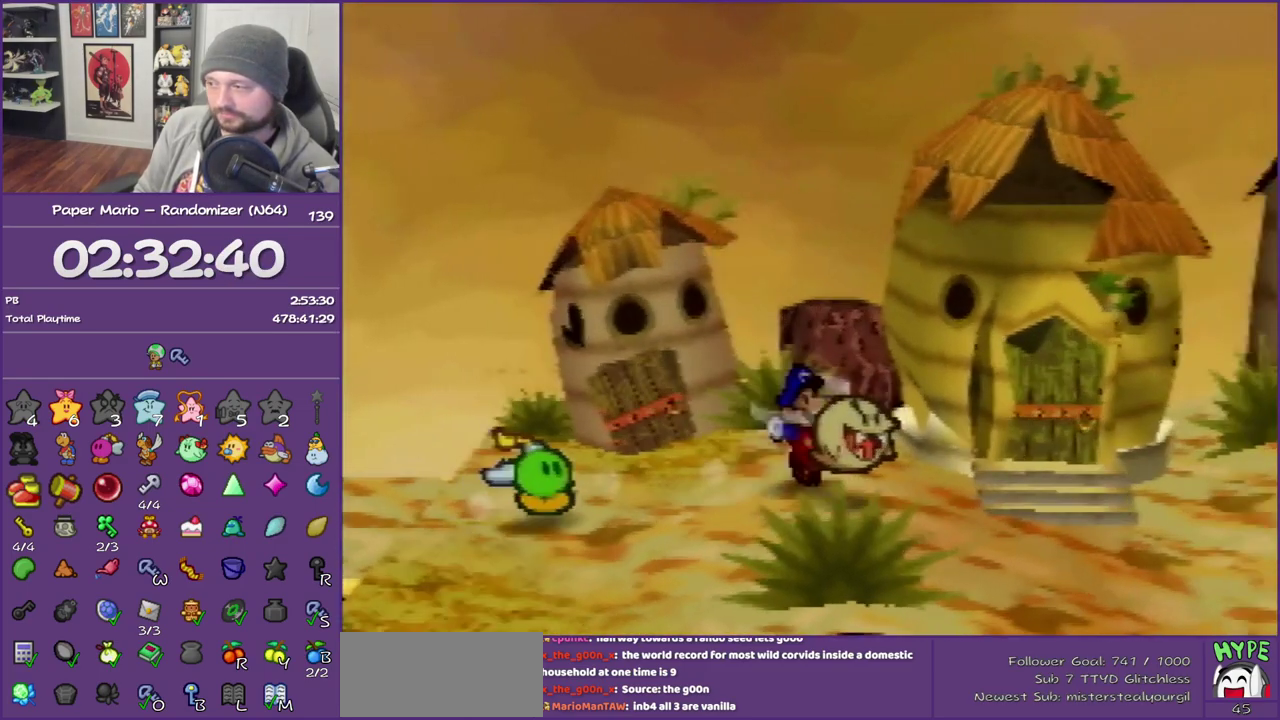
Gameplay with a controller (Nintendo layout); each line is a JSON object with the inputs held at the frame after it. "events" lists button and stick changes between this image and that frame as [ms after this image, input, new state], when the widget could be followed in between. This overlay highlights the sticks when they move; stick clicks (L3) are not distinguishable. Not read: L3 R3.
{"buttons": [], "left_stick": "right", "events": [[67, "Z", "up"], [167, "Z", "down"], [267, "Z", "up"], [317, "Z", "down"], [450, "Z", "up"]]}
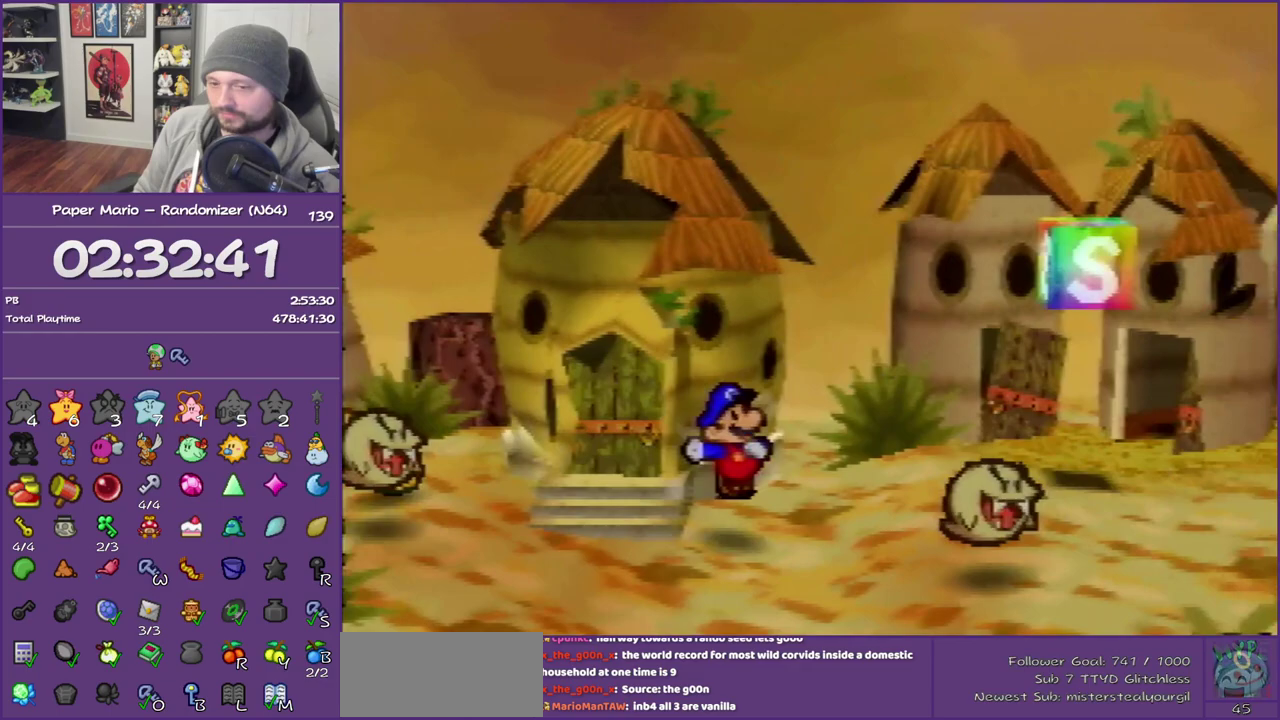
{"buttons": [], "left_stick": "right", "events": [[33, "Z", "down"], [133, "Z", "up"], [233, "Z", "down"], [317, "Z", "up"], [417, "Z", "down"], [483, "Z", "up"]]}
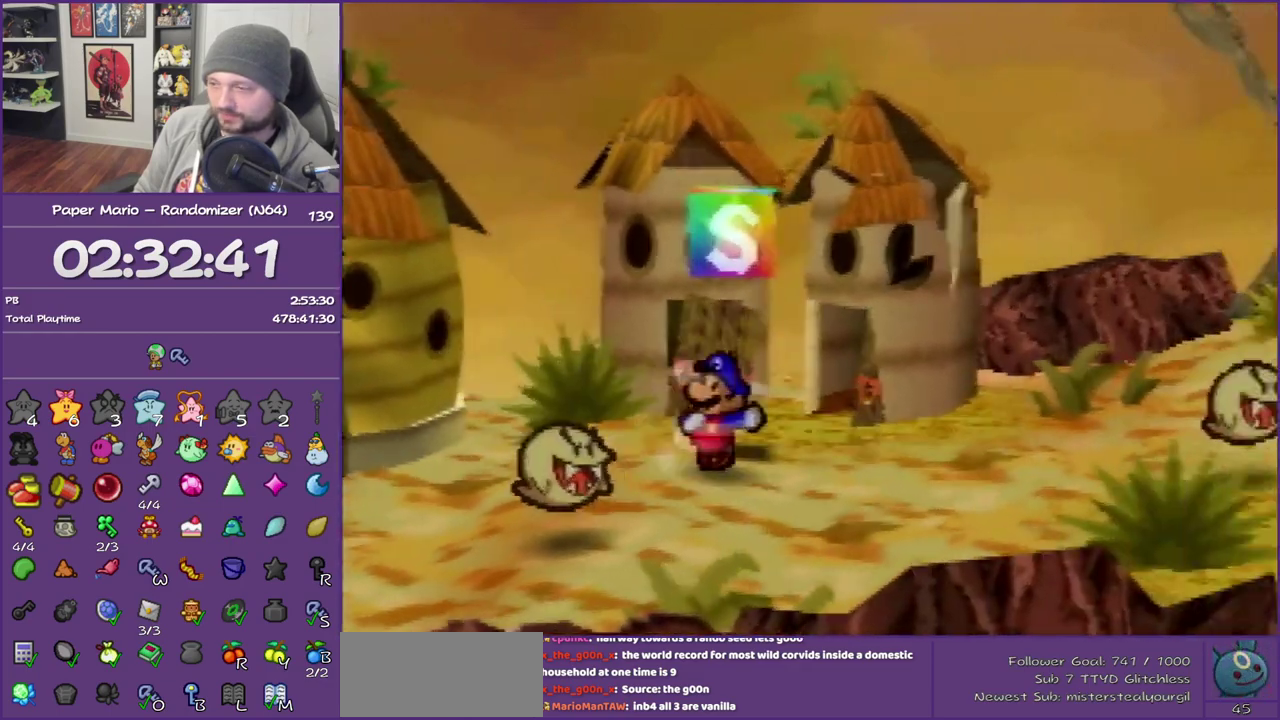
{"buttons": [], "left_stick": "right", "events": [[67, "Z", "down"], [283, "A", "down"], [283, "Z", "up"], [400, "A", "up"]]}
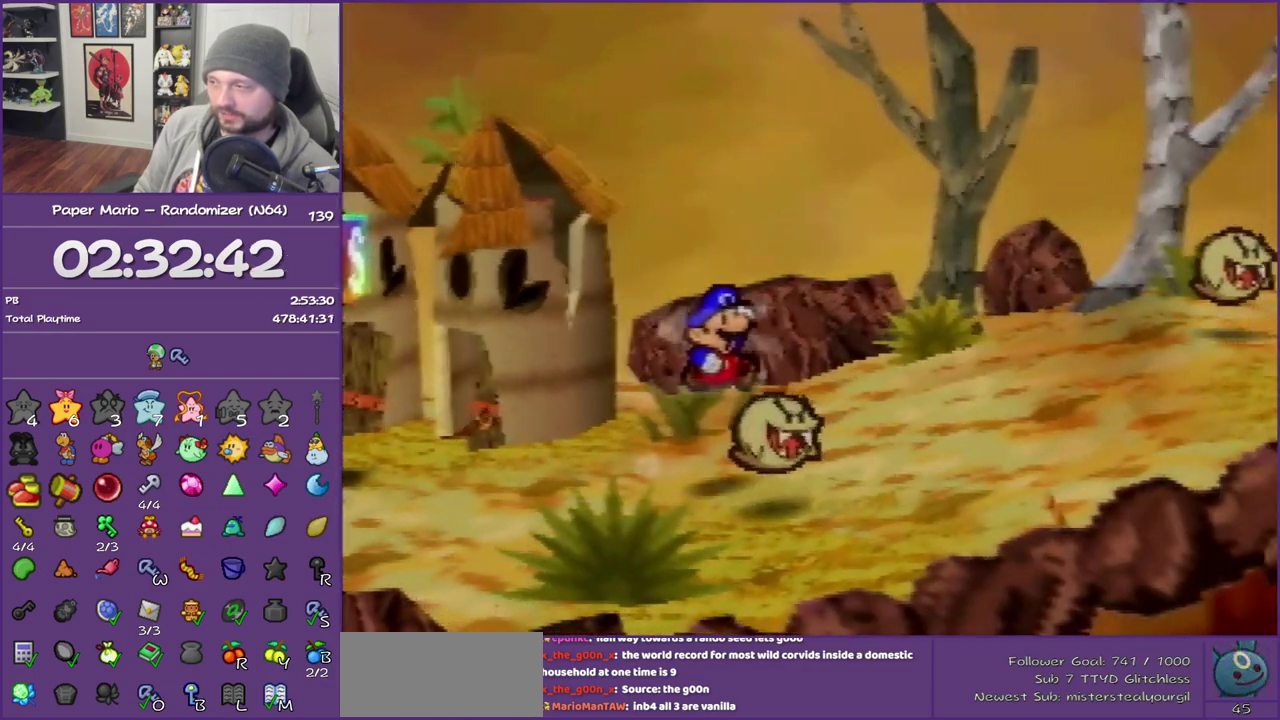
{"buttons": ["Z"], "left_stick": "right", "events": [[267, "Z", "down"], [350, "Z", "up"], [483, "Z", "down"]]}
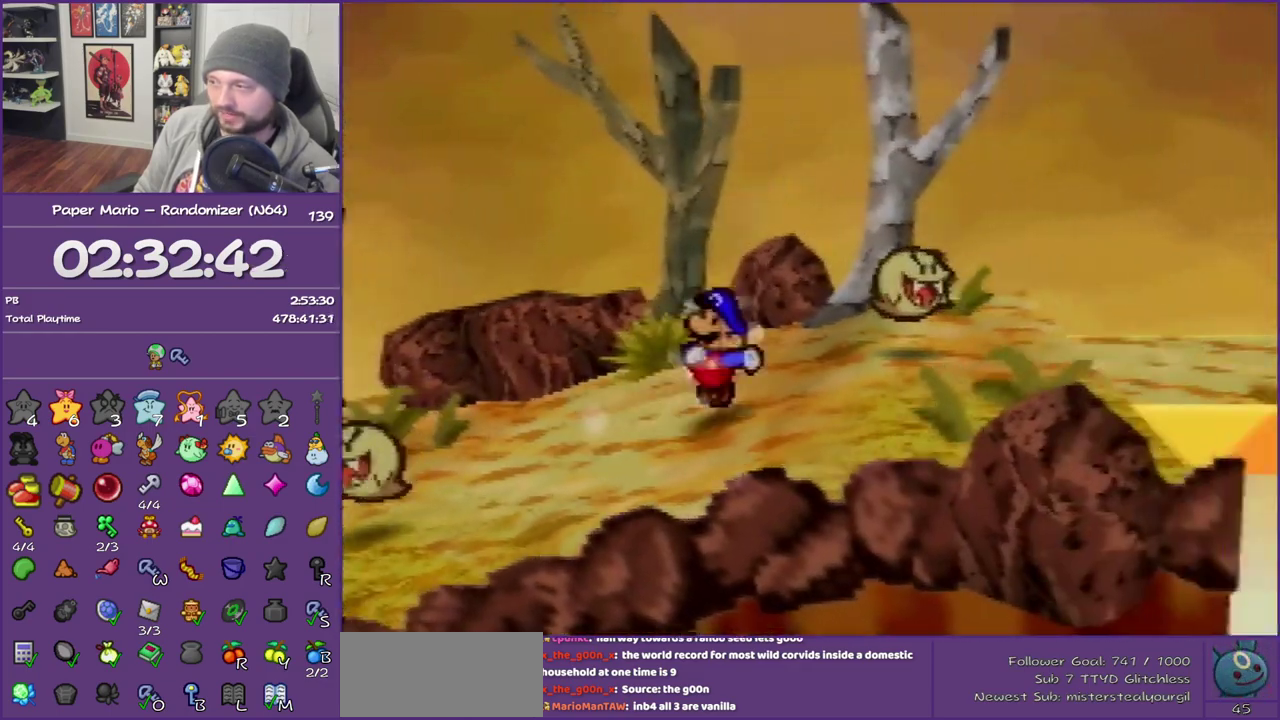
{"buttons": [], "left_stick": "right", "events": [[67, "Z", "up"], [183, "Z", "down"], [267, "Z", "up"]]}
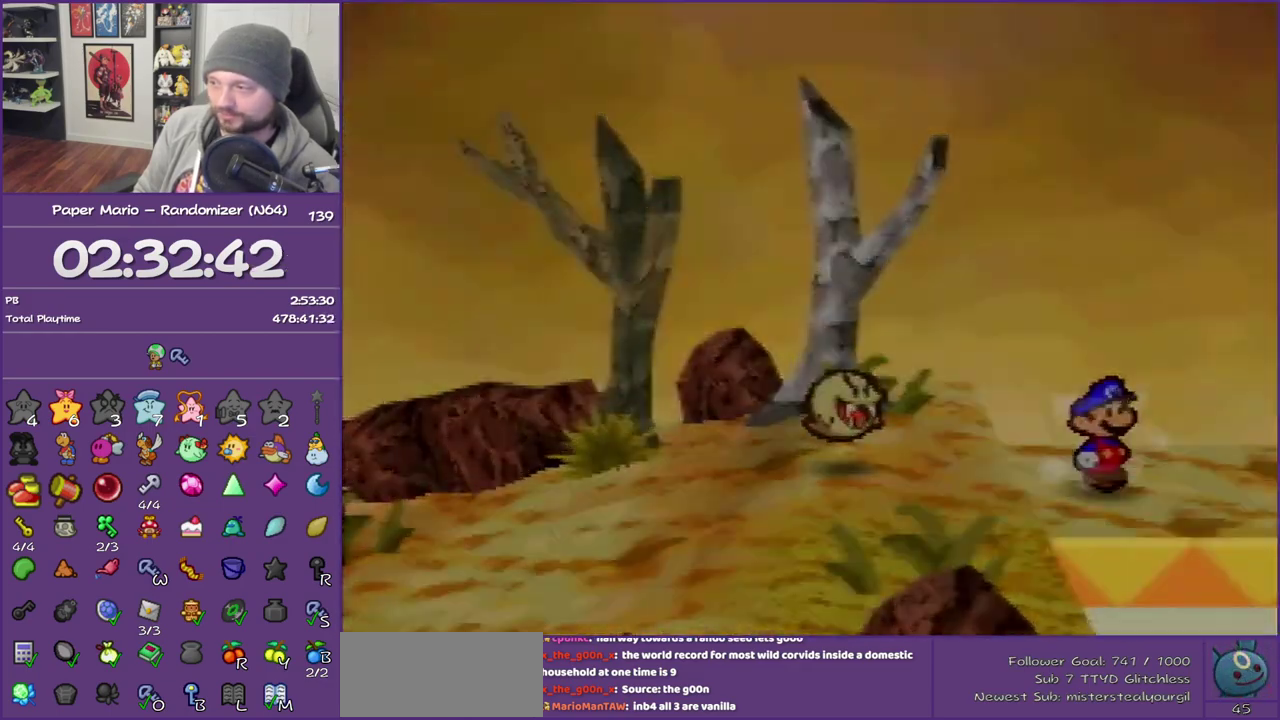
{"buttons": [], "left_stick": "right", "events": []}
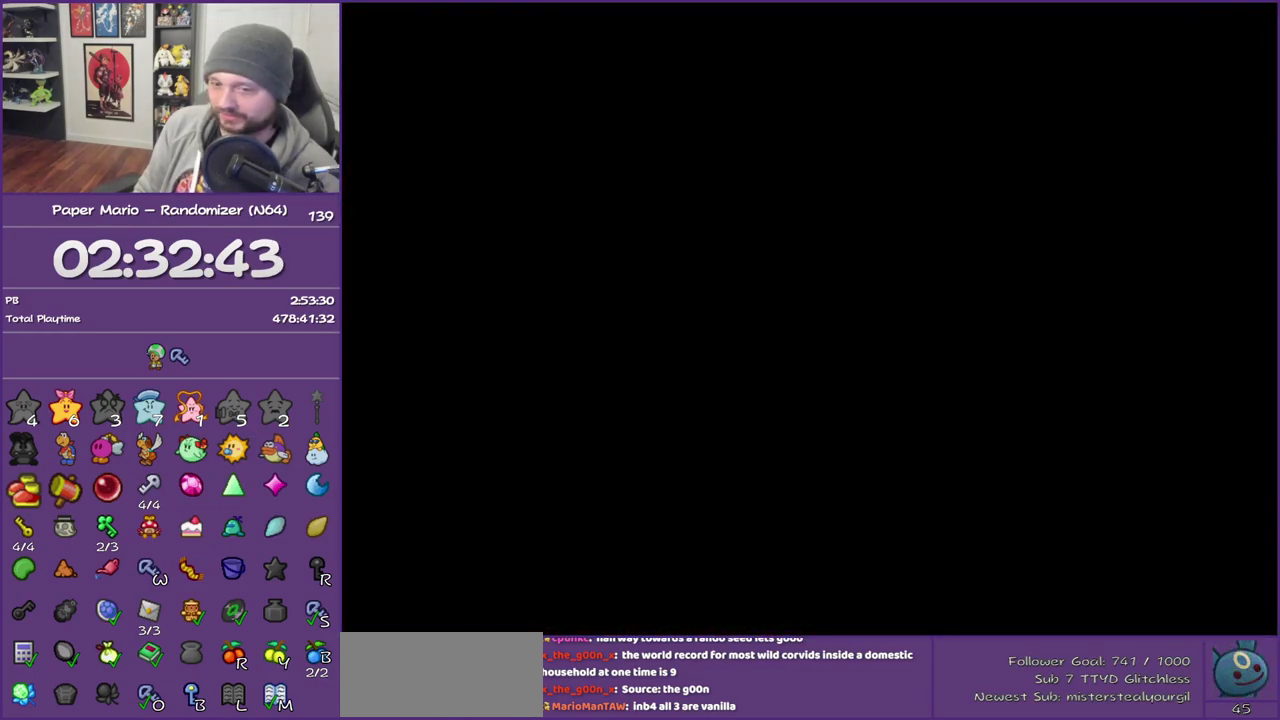
{"buttons": [], "left_stick": "right", "events": []}
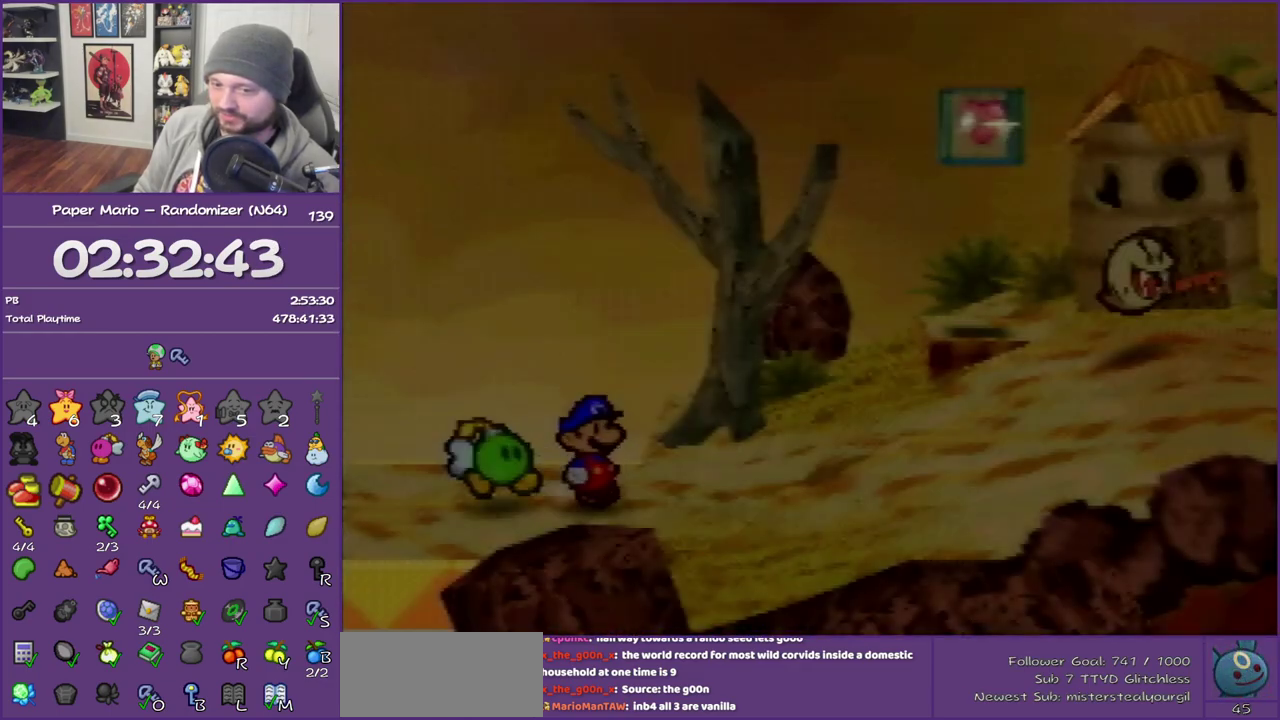
{"buttons": ["Z"], "left_stick": "right", "events": [[233, "Z", "down"], [350, "Z", "up"], [433, "Z", "down"]]}
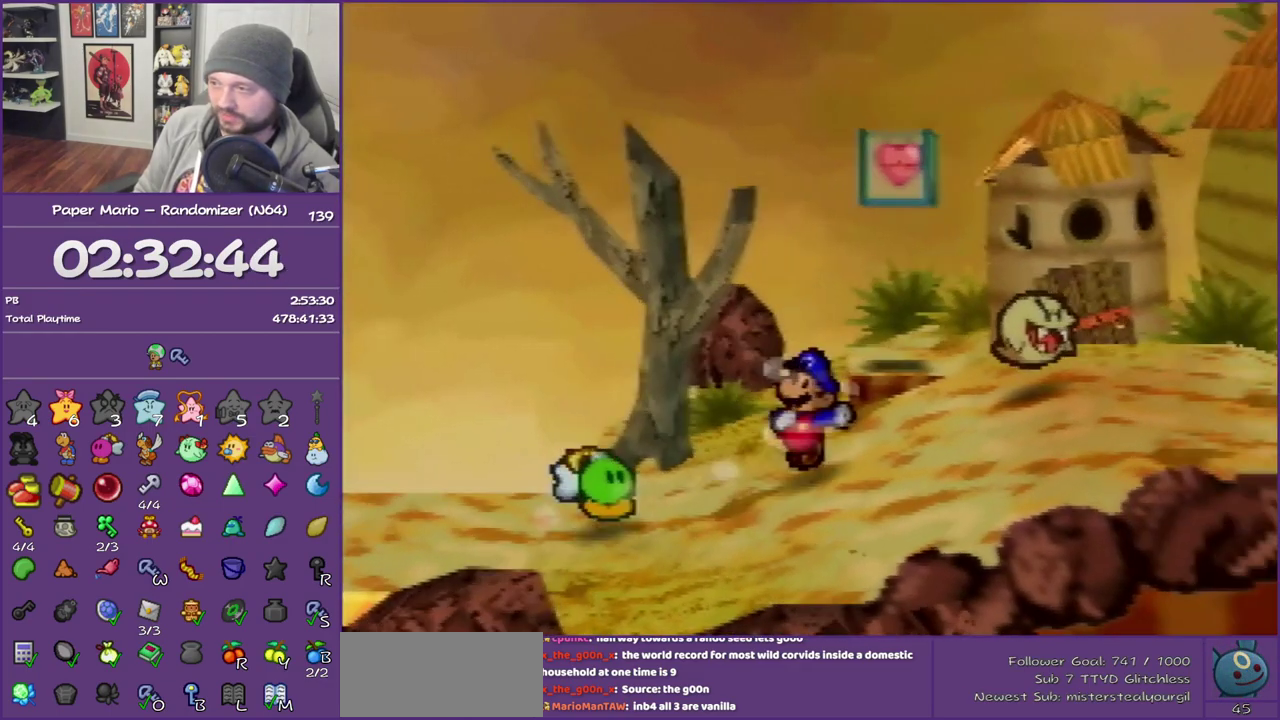
{"buttons": ["A"], "left_stick": "right", "events": [[483, "A", "down"], [483, "Z", "up"]]}
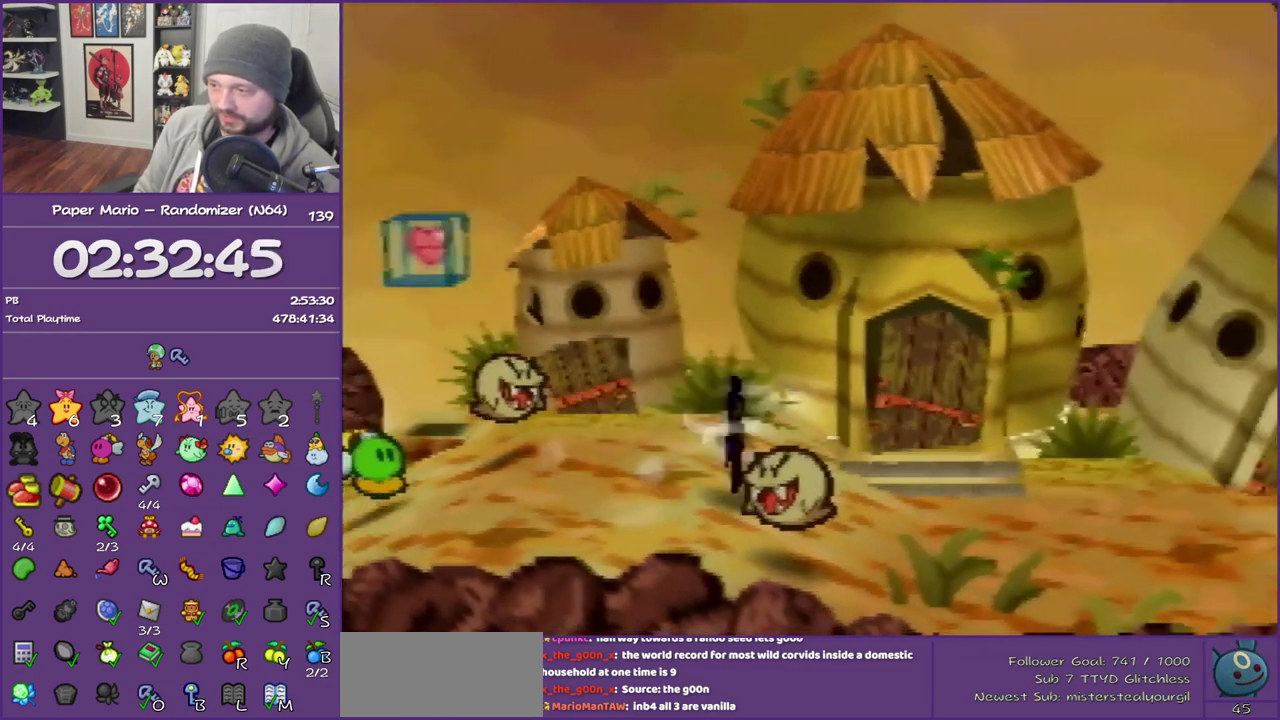
{"buttons": ["Z"], "left_stick": "right", "events": [[83, "A", "up"], [417, "Z", "down"]]}
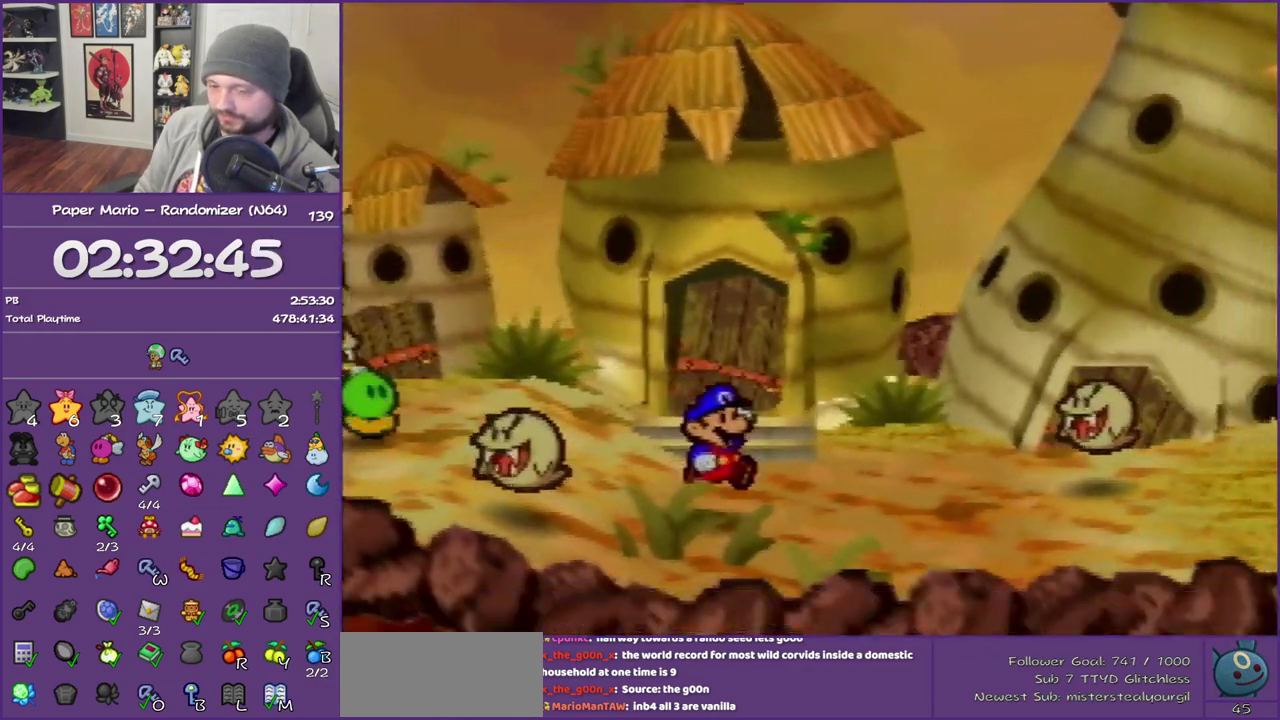
{"buttons": ["Z"], "left_stick": "right", "events": [[50, "Z", "up"], [150, "Z", "down"]]}
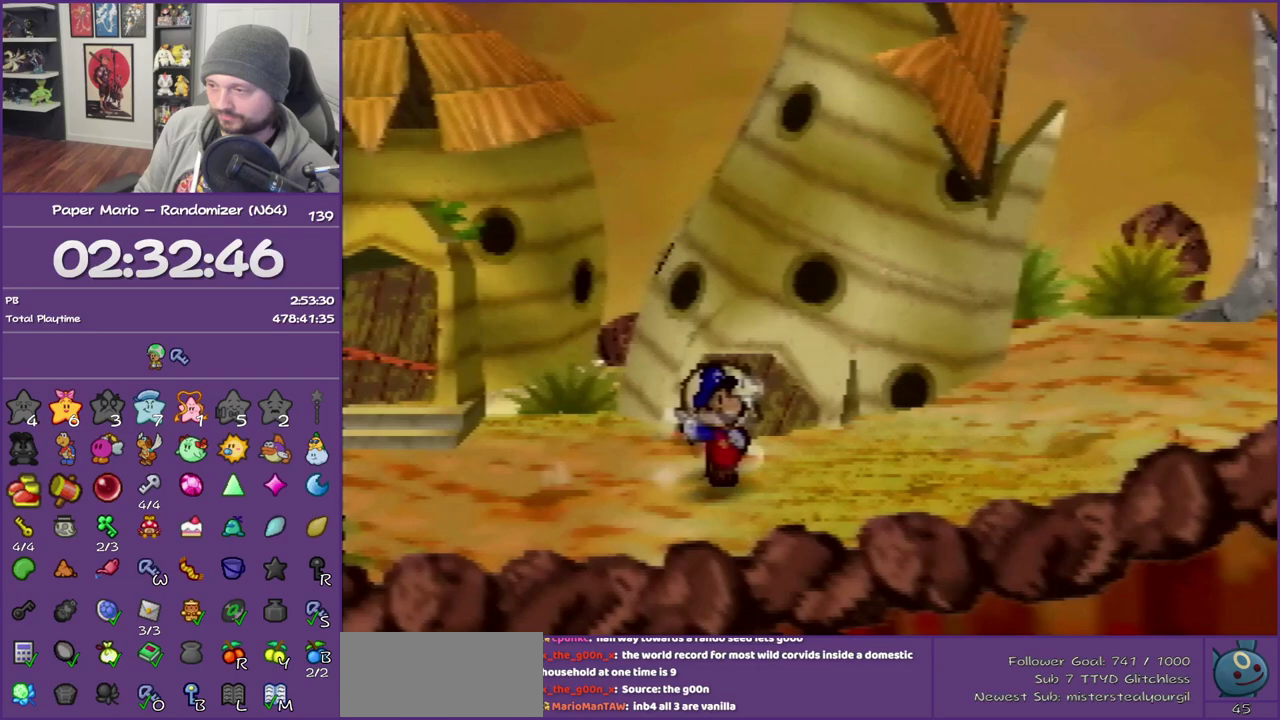
{"buttons": [], "left_stick": "right", "events": [[267, "Z", "up"], [333, "A", "down"], [433, "A", "up"]]}
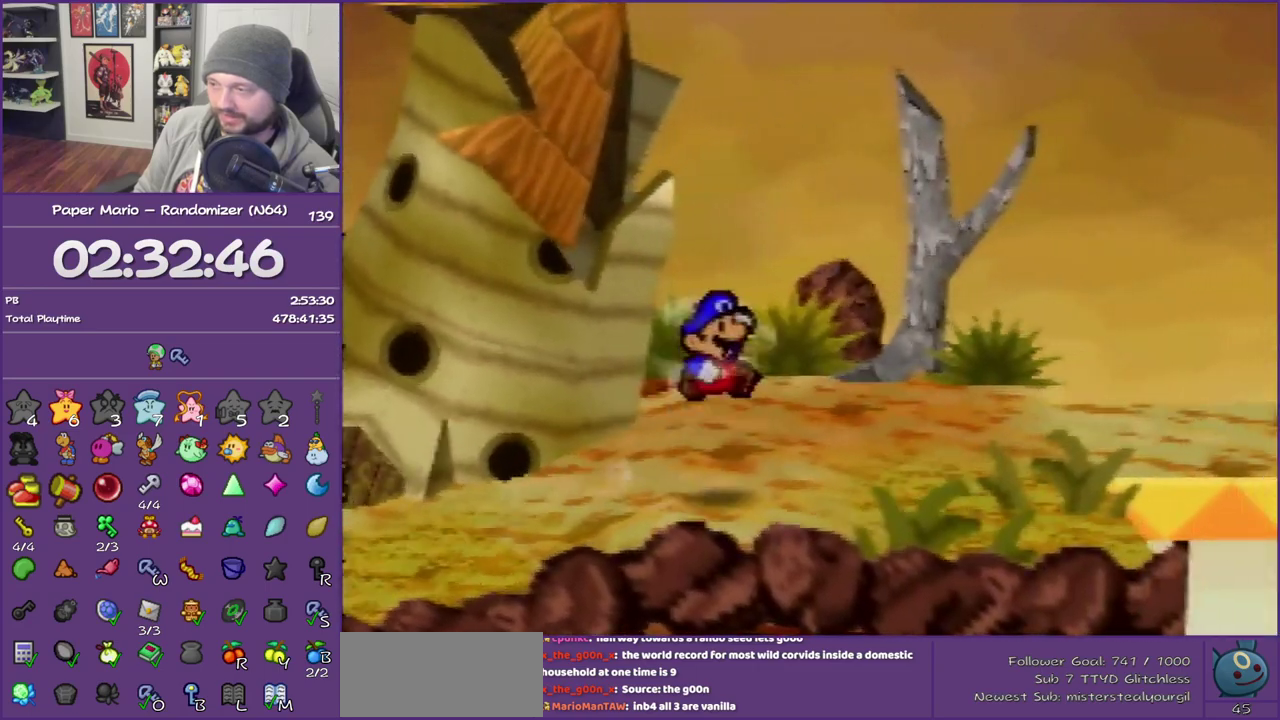
{"buttons": ["Z"], "left_stick": "right", "events": [[267, "Z", "down"], [367, "Z", "up"], [467, "Z", "down"]]}
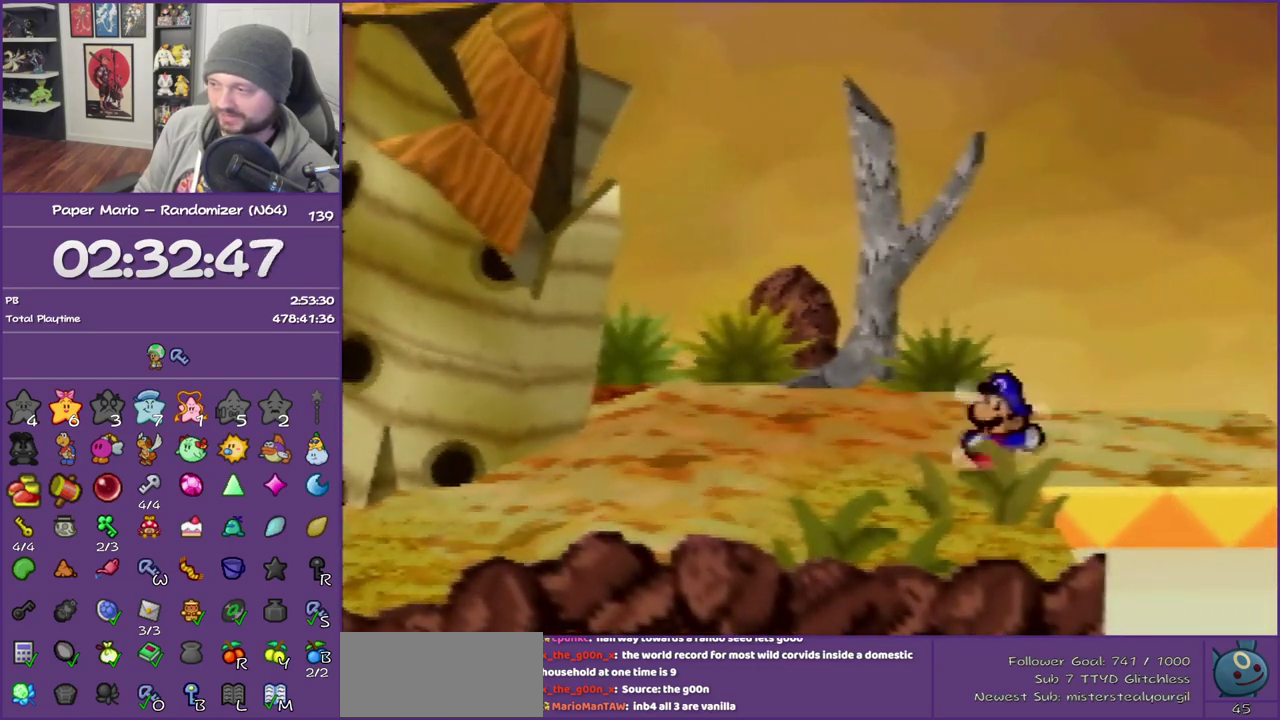
{"buttons": ["Z"], "left_stick": "up-right", "events": [[150, "Z", "up"], [267, "left_stick", "center"], [400, "Z", "down"], [467, "left_stick", "up-right"]]}
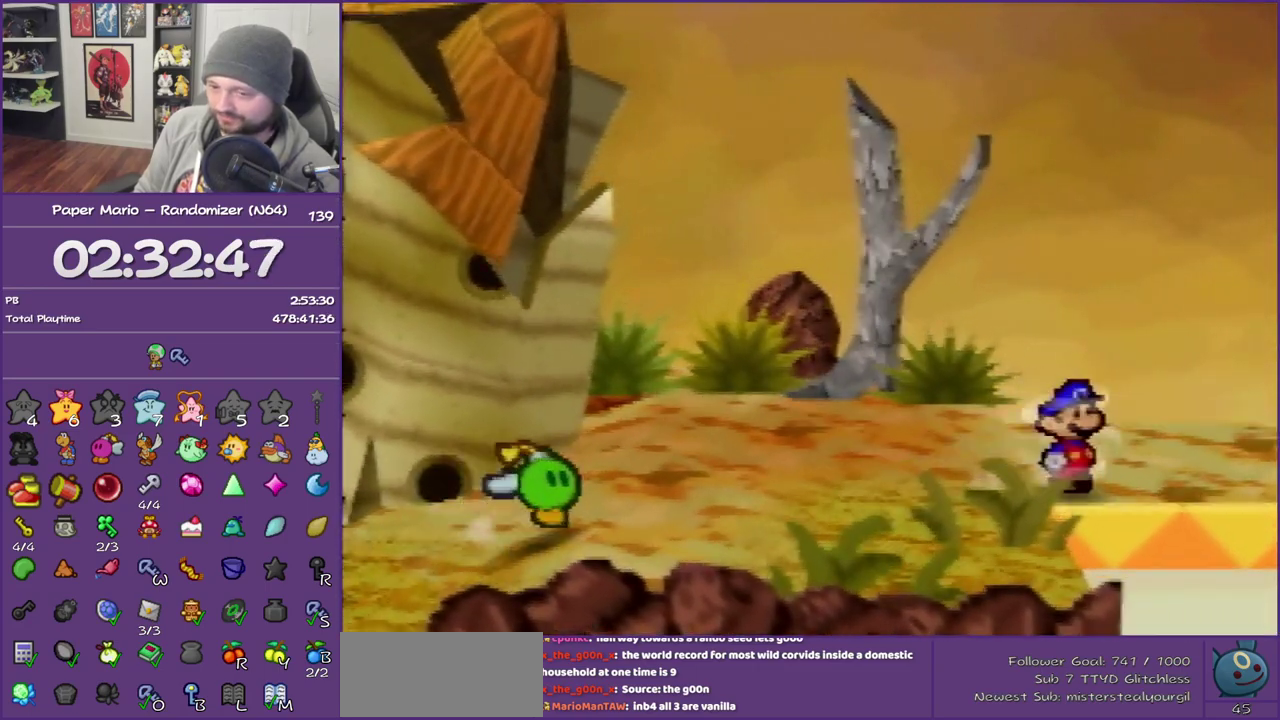
{"buttons": [], "left_stick": "center", "events": [[250, "left_stick", "right"], [300, "Z", "up"], [400, "left_stick", "center"]]}
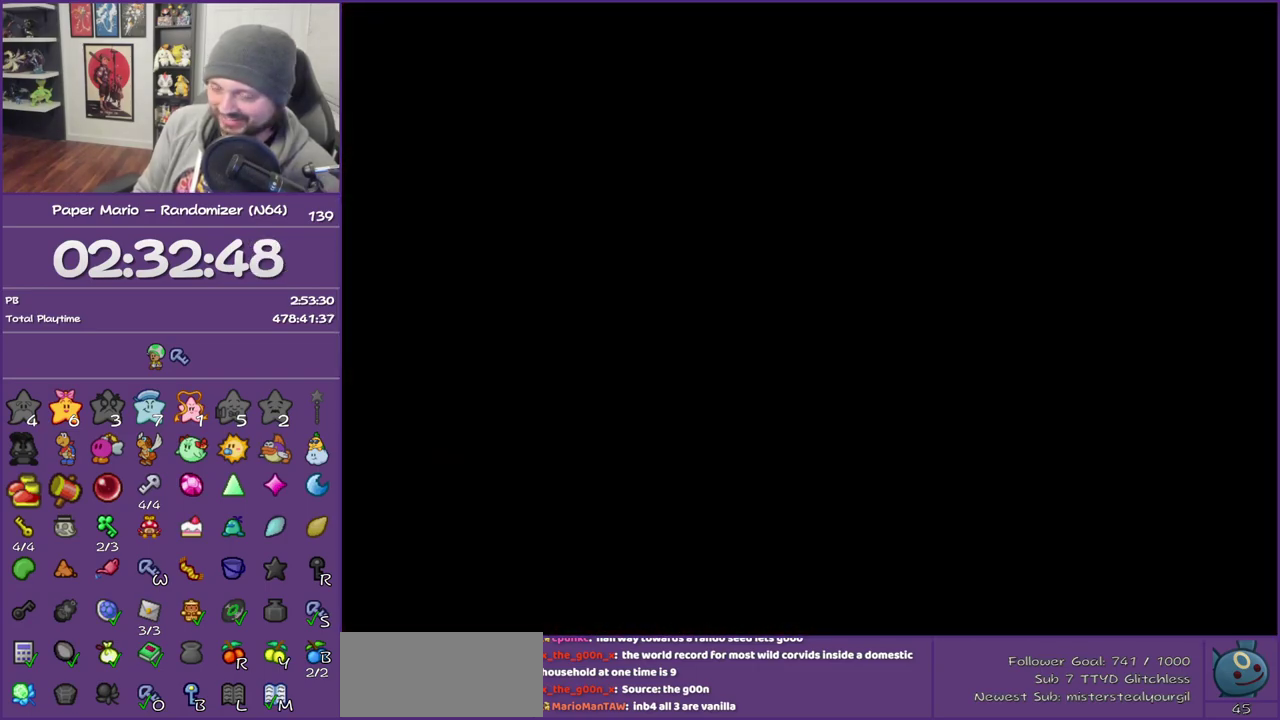
{"buttons": [], "left_stick": "right", "events": [[267, "left_stick", "right"]]}
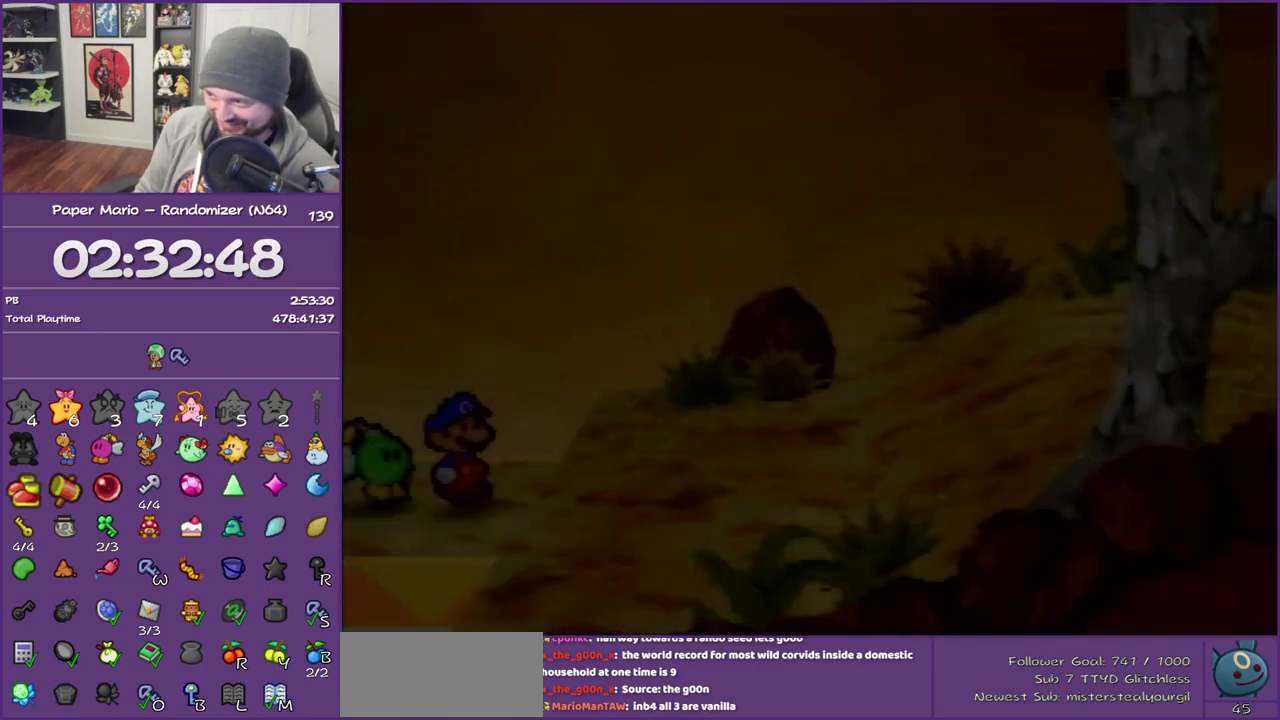
{"buttons": ["Z"], "left_stick": "right", "events": [[267, "Z", "down"], [367, "Z", "up"], [450, "Z", "down"]]}
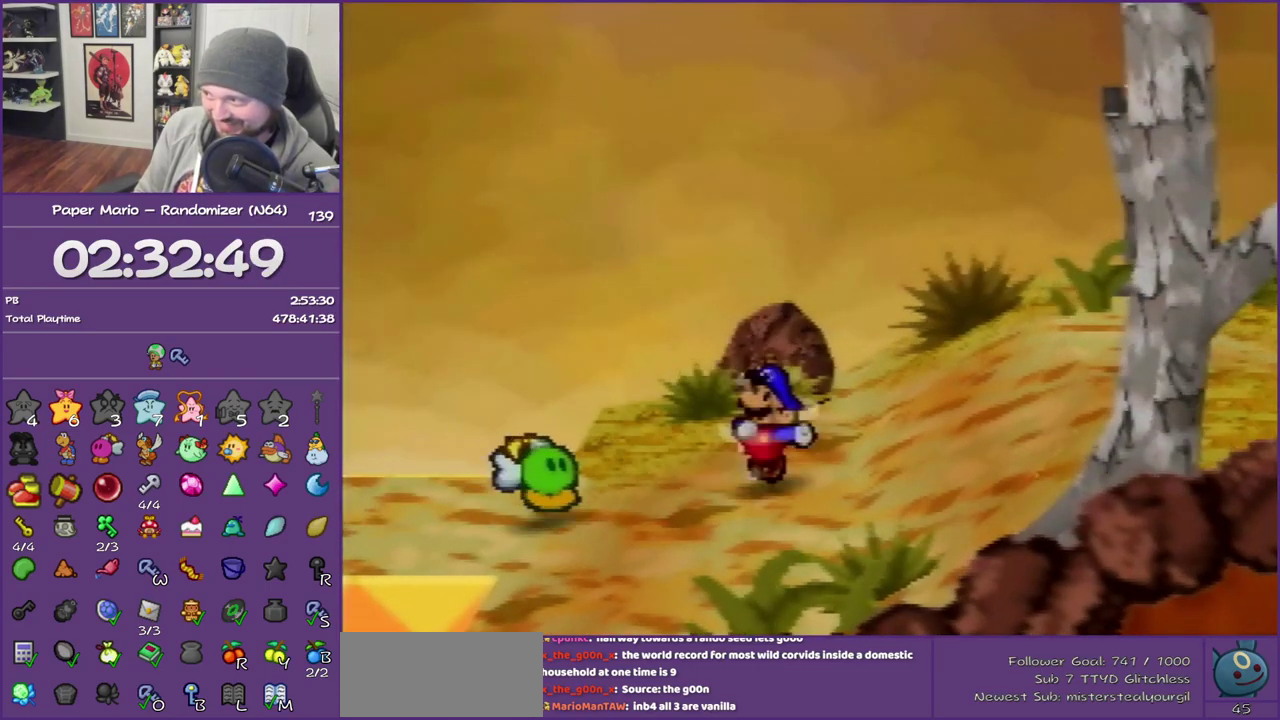
{"buttons": [], "left_stick": "right", "events": [[83, "Z", "up"], [150, "Z", "down"], [233, "Z", "up"], [333, "Z", "down"], [450, "Z", "up"]]}
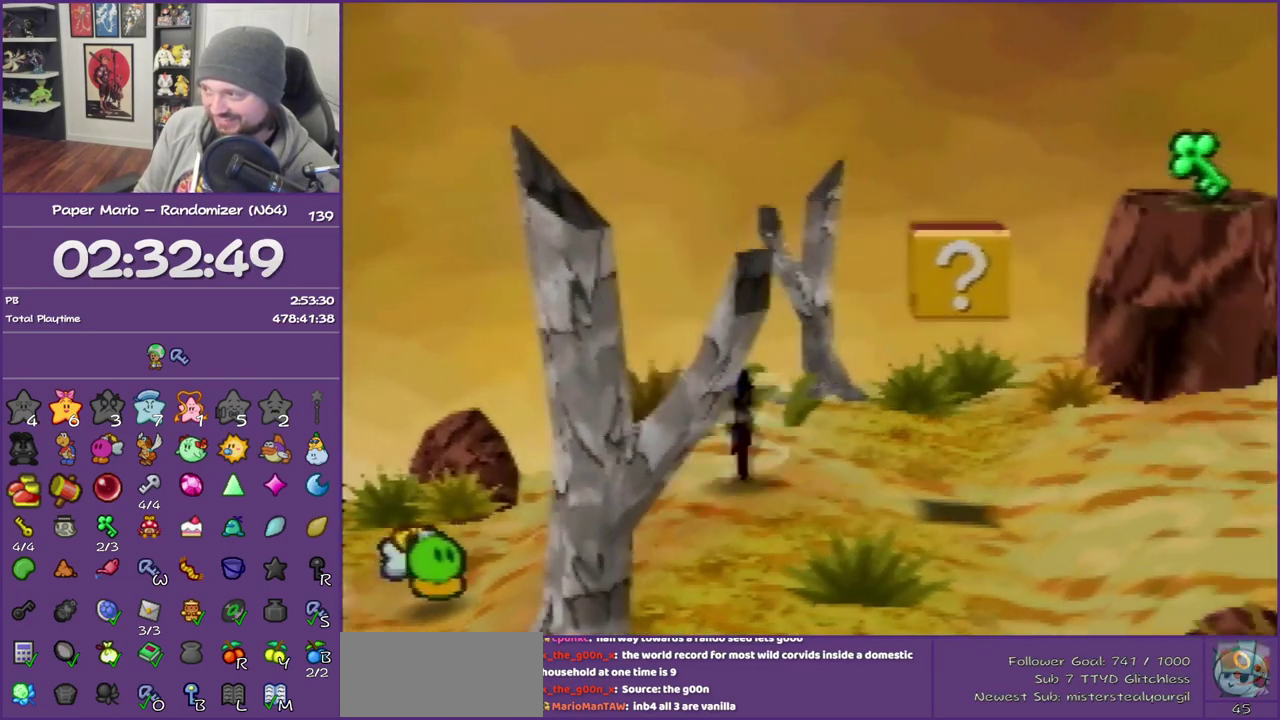
{"buttons": ["Z"], "left_stick": "right", "events": [[50, "Z", "down"]]}
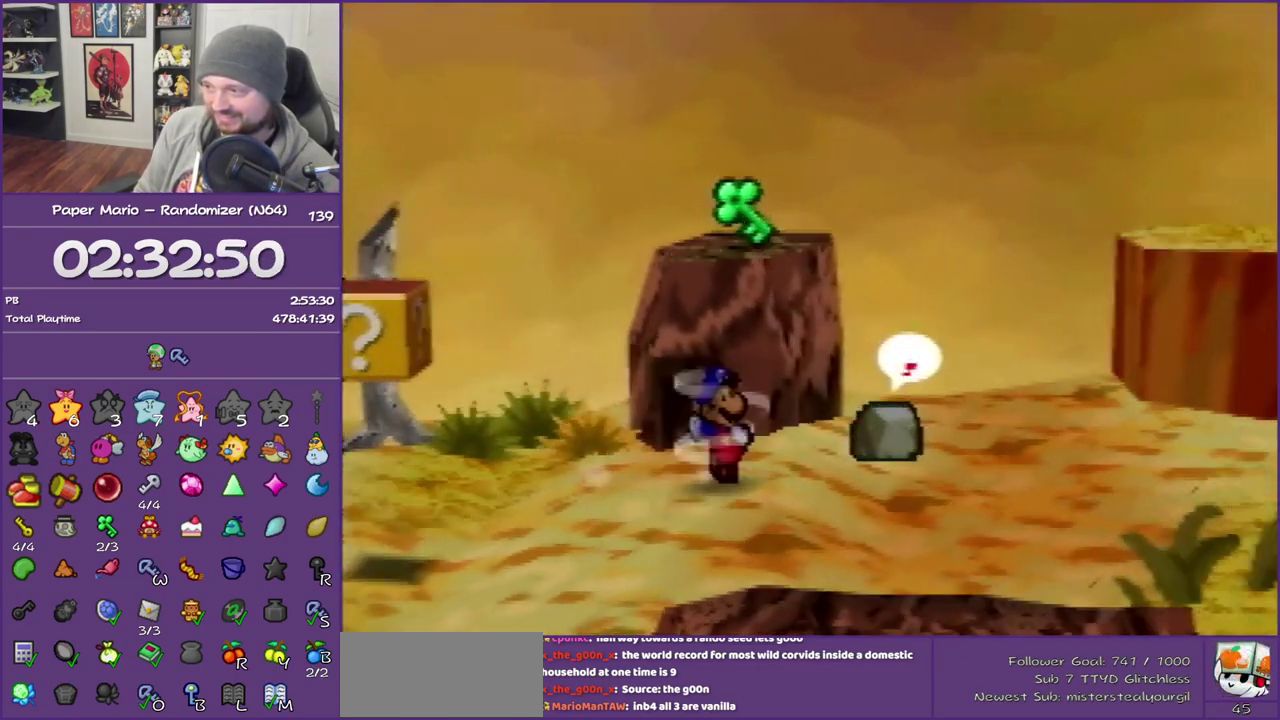
{"buttons": ["Z"], "left_stick": "right", "events": [[17, "A", "down"], [83, "A", "up"], [83, "Z", "up"], [450, "Z", "down"]]}
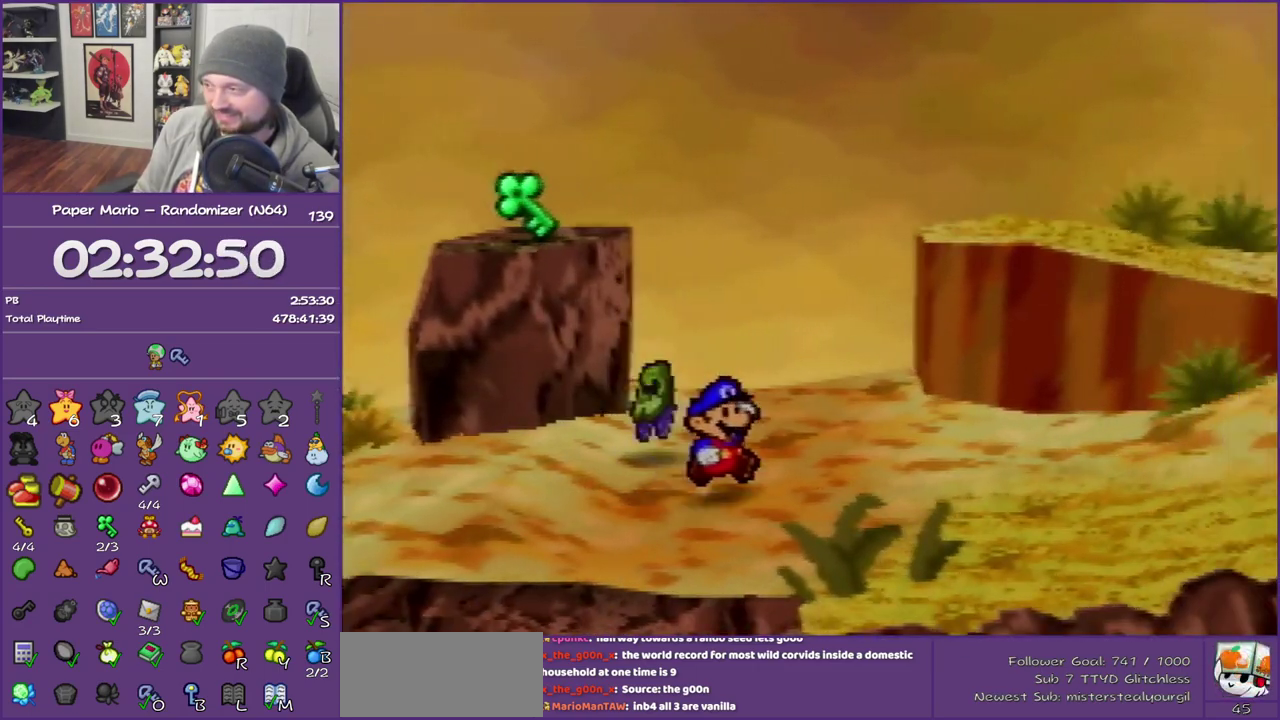
{"buttons": [], "left_stick": "up-right", "events": [[83, "Z", "up"], [150, "Z", "down"], [333, "Z", "up"], [483, "left_stick", "up-right"]]}
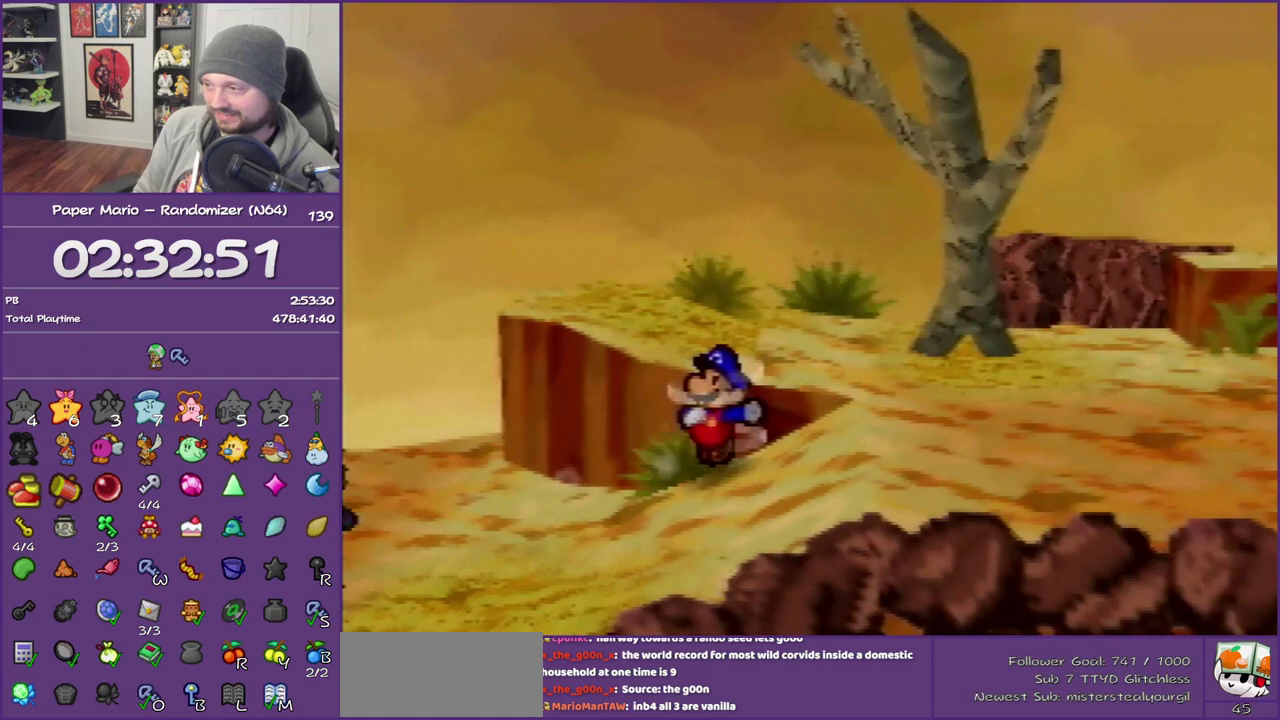
{"buttons": [], "left_stick": "up-left", "events": [[83, "A", "down"], [83, "left_stick", "up"], [167, "left_stick", "up-left"], [200, "A", "up"]]}
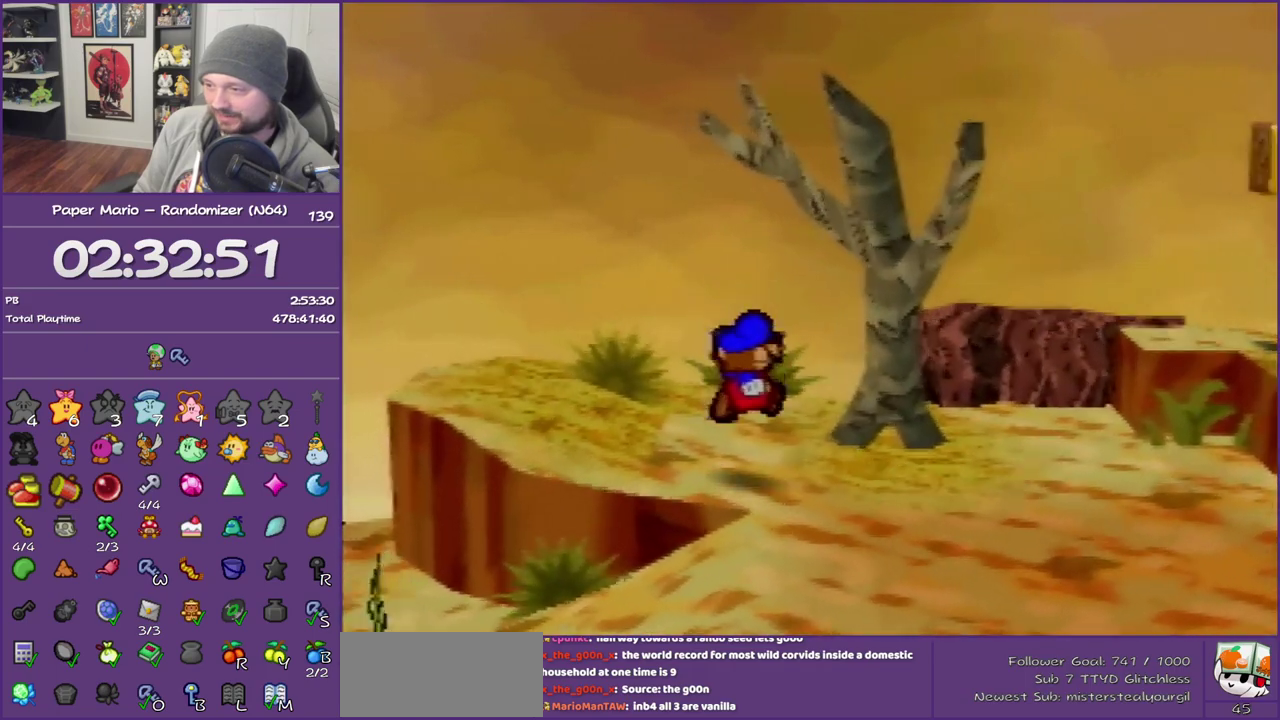
{"buttons": [], "left_stick": "left", "events": [[50, "Z", "down"], [200, "A", "down"], [200, "left_stick", "left"], [233, "Z", "up"], [333, "A", "up"]]}
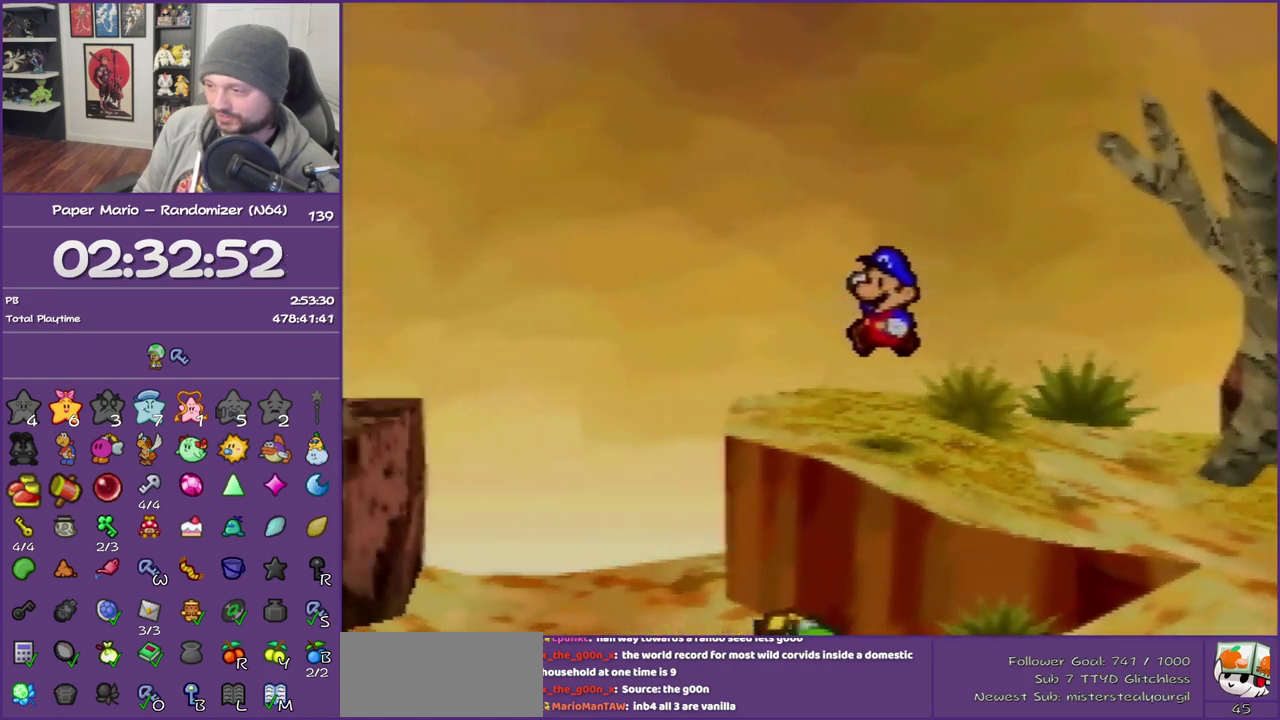
{"buttons": [], "left_stick": "center", "events": [[117, "left_stick", "up-left"], [300, "C_RIGHT", "down"], [333, "left_stick", "center"], [400, "C_RIGHT", "up"]]}
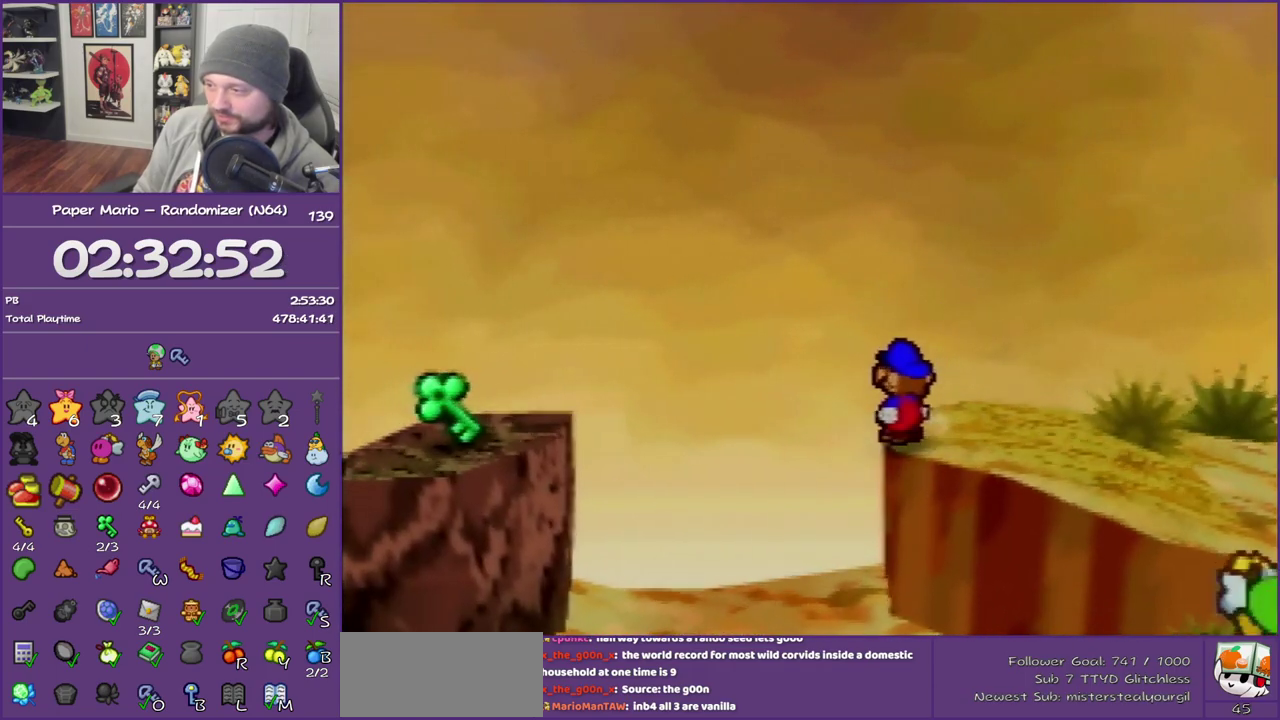
{"buttons": [], "left_stick": "center", "events": [[300, "left_stick", "up"], [400, "A", "down"], [450, "left_stick", "center"], [483, "A", "up"]]}
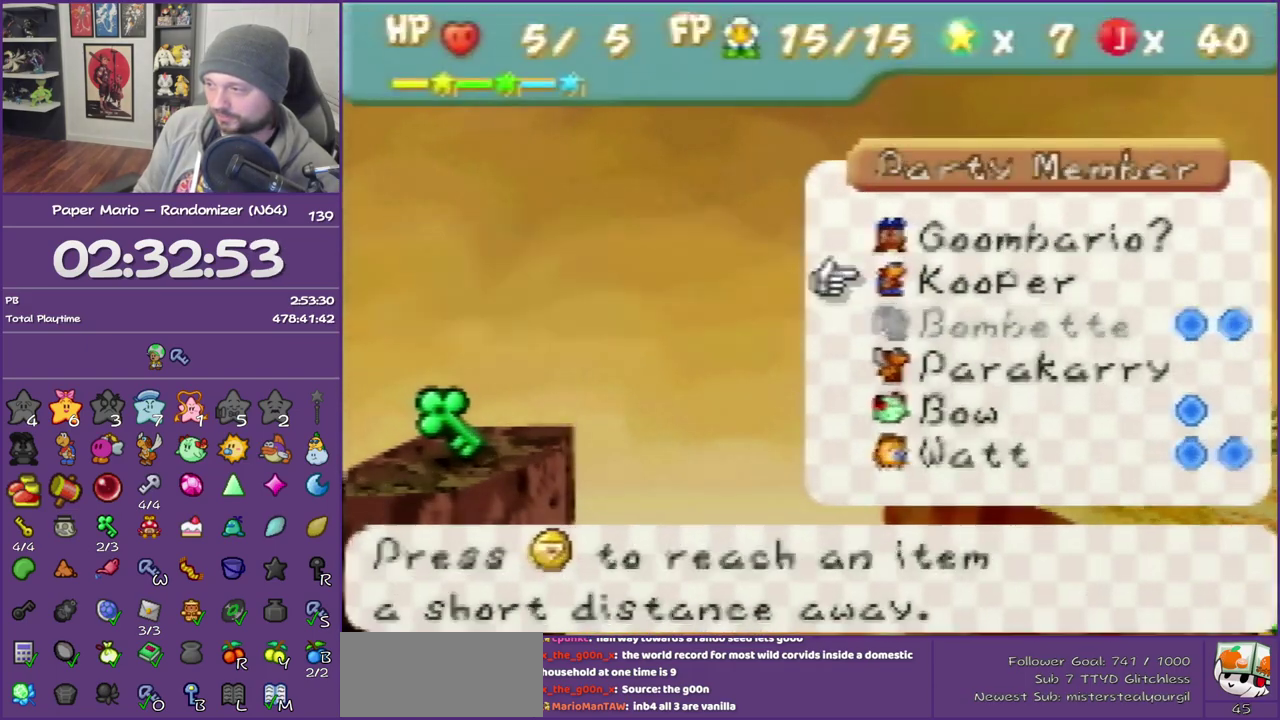
{"buttons": [], "left_stick": "center", "events": []}
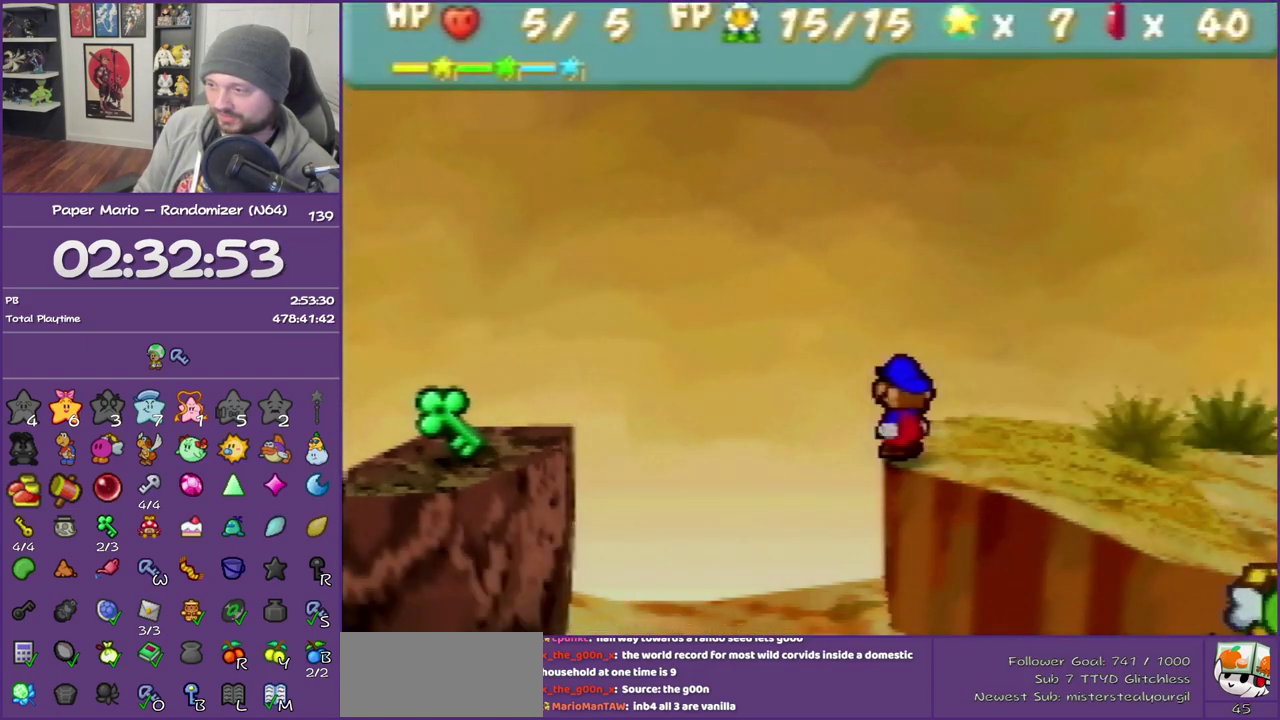
{"buttons": [], "left_stick": "center", "events": []}
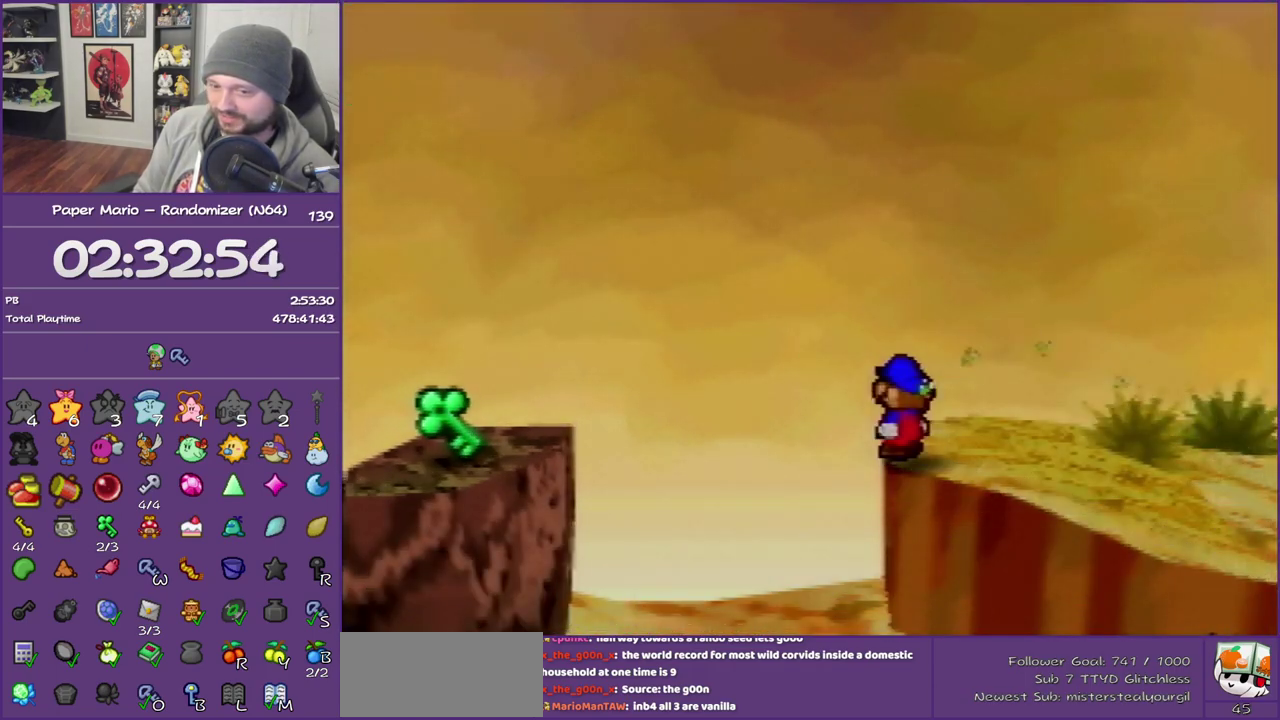
{"buttons": [], "left_stick": "center", "events": []}